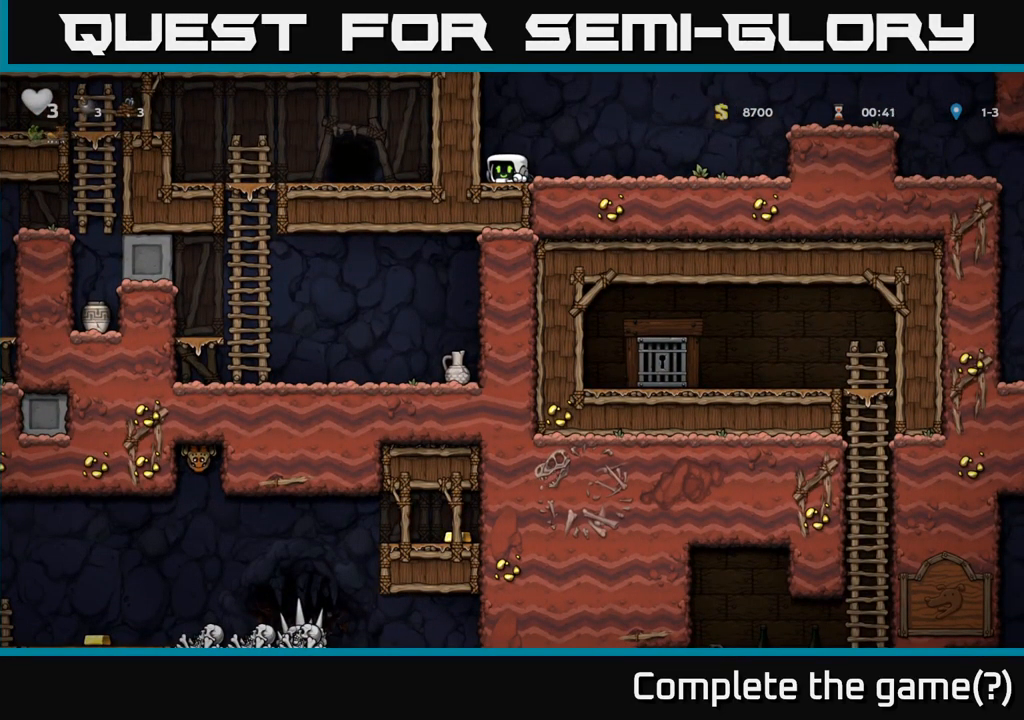
Gameplay with a controller (Xbox layout); each line is a JSON object with the inputs held at the frame after it. "events" lists button and stick changes between this image and that frame as [ms after this image, input, new state], when the widget could be followed in between.
{"buttons": [], "left_stick": "down-left", "right_stick": "center", "events": []}
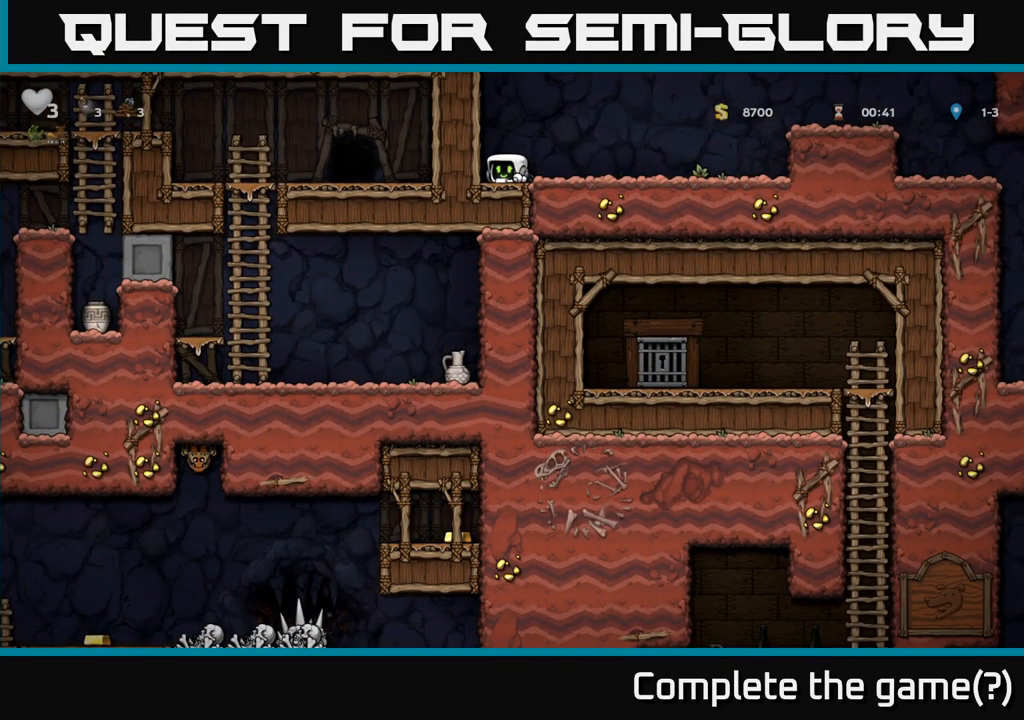
{"buttons": ["A"], "left_stick": "left", "right_stick": "center", "events": [[217, "left_stick", "left"], [384, "A", "down"]]}
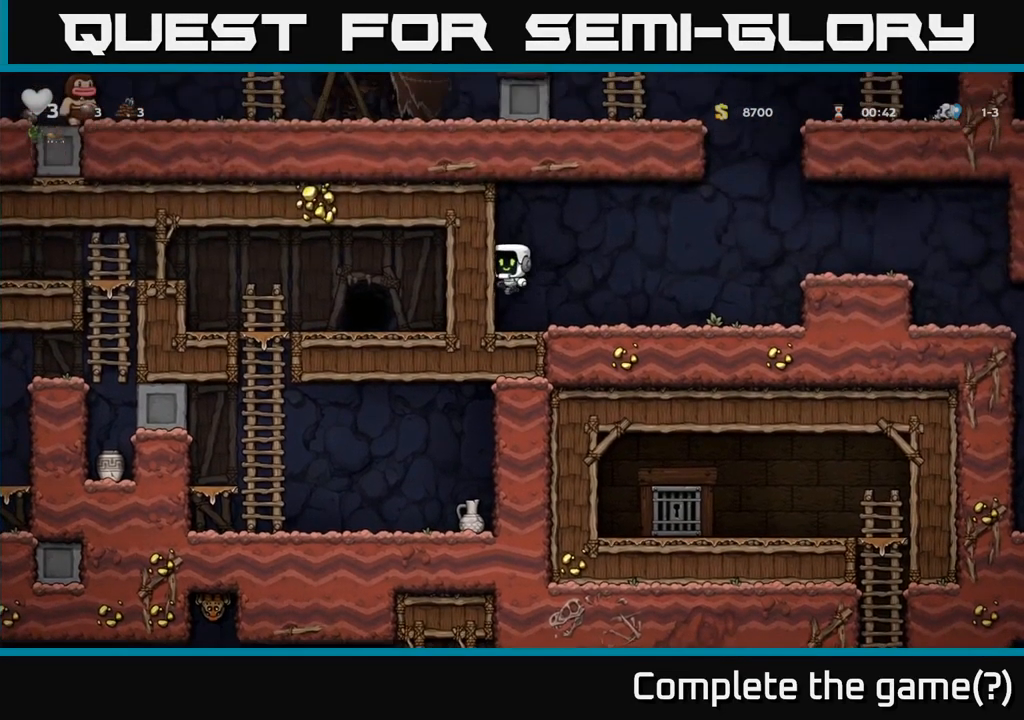
{"buttons": [], "left_stick": "left", "right_stick": "center", "events": [[150, "A", "up"]]}
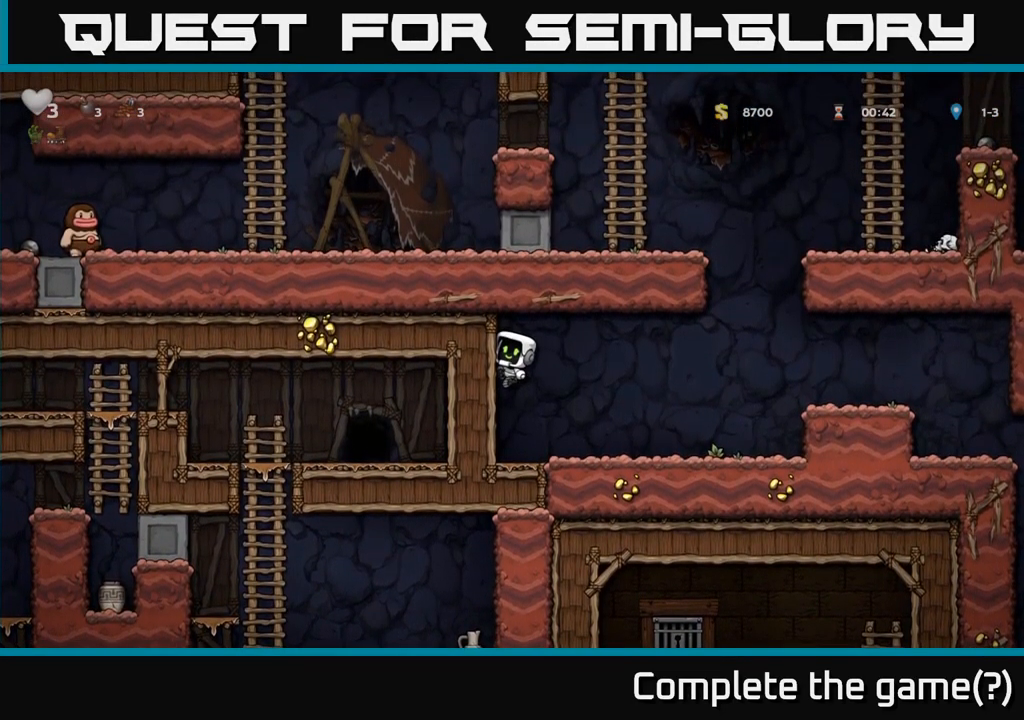
{"buttons": [], "left_stick": "right", "right_stick": "center", "events": [[67, "left_stick", "down"], [134, "A", "down"], [334, "A", "up"], [484, "left_stick", "right"]]}
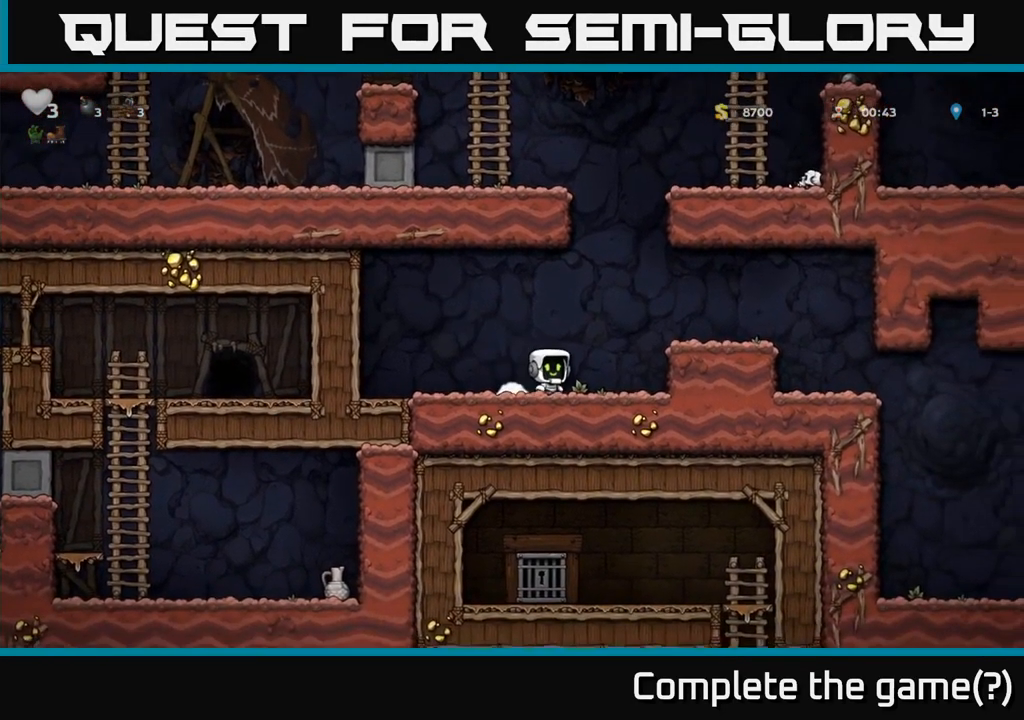
{"buttons": [], "left_stick": "right", "right_stick": "center", "events": [[34, "A", "down"], [167, "A", "up"], [317, "left_stick", "left"], [401, "left_stick", "right"]]}
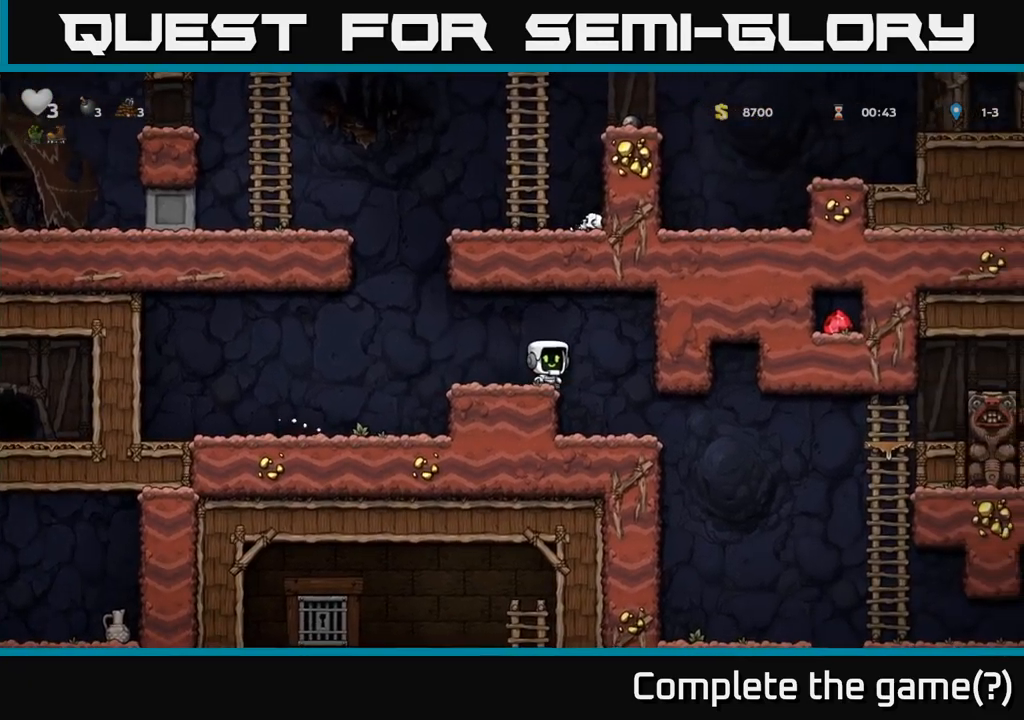
{"buttons": [], "left_stick": "right", "right_stick": "center", "events": [[150, "left_stick", "center"], [416, "left_stick", "right"]]}
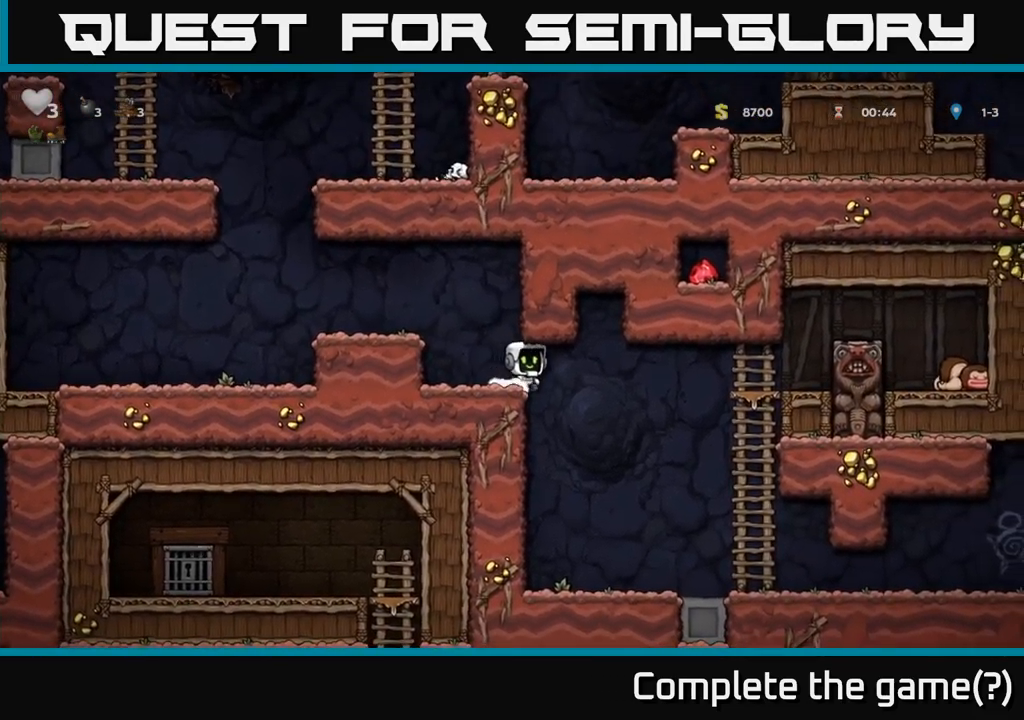
{"buttons": [], "left_stick": "right", "right_stick": "center", "events": [[200, "left_stick", "center"], [333, "left_stick", "right"]]}
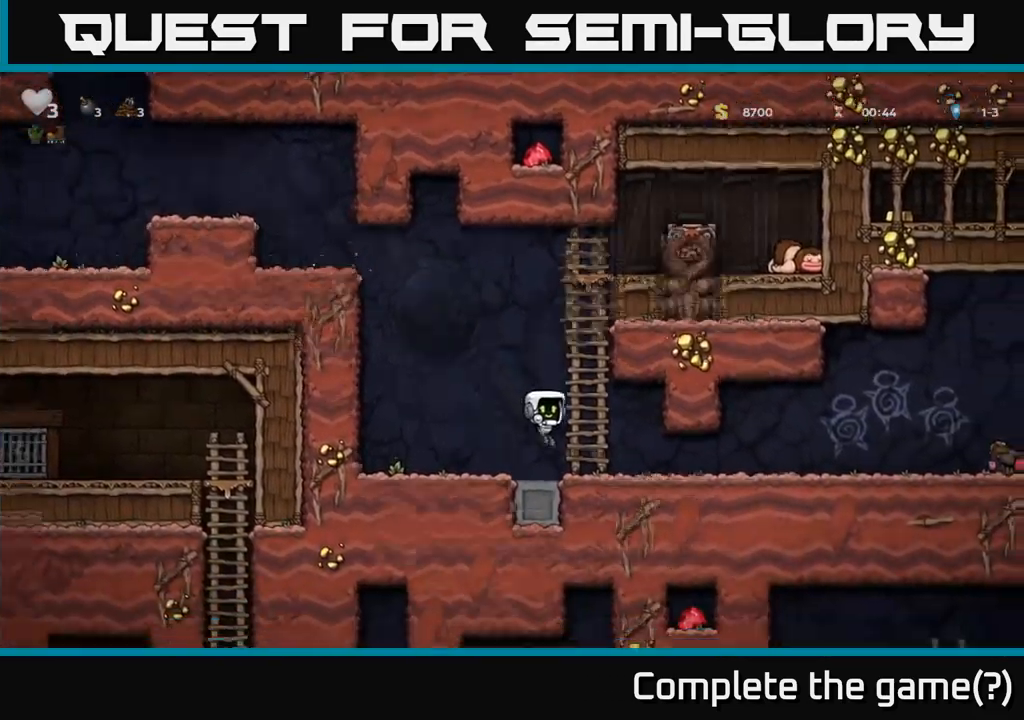
{"buttons": [], "left_stick": "right", "right_stick": "center", "events": []}
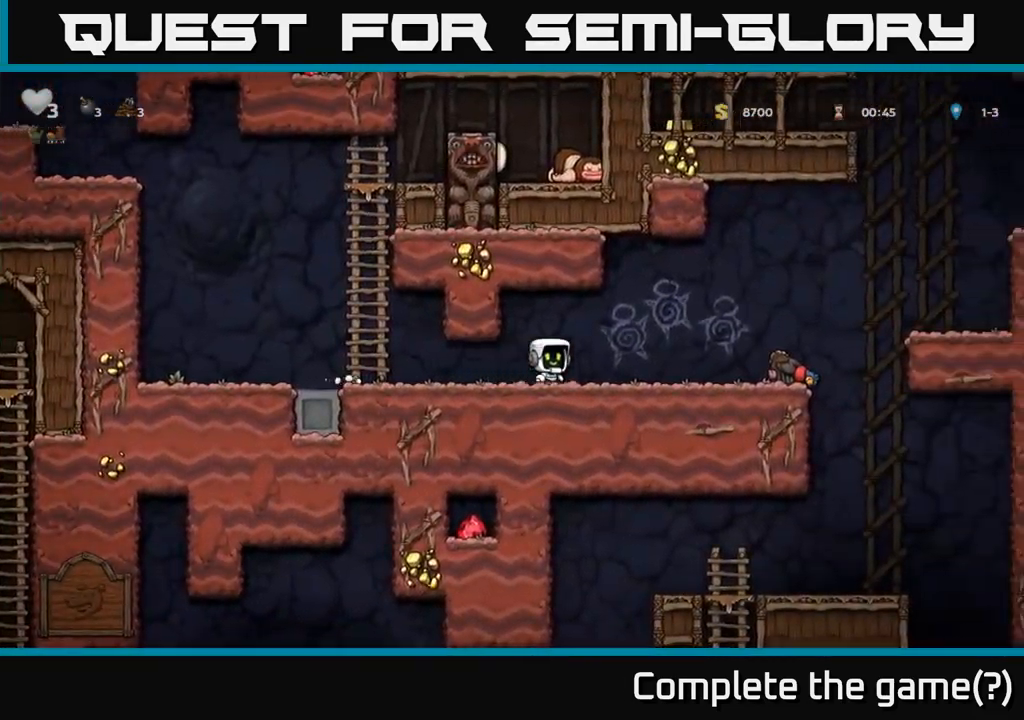
{"buttons": ["A"], "left_stick": "right", "right_stick": "center", "events": [[483, "A", "down"]]}
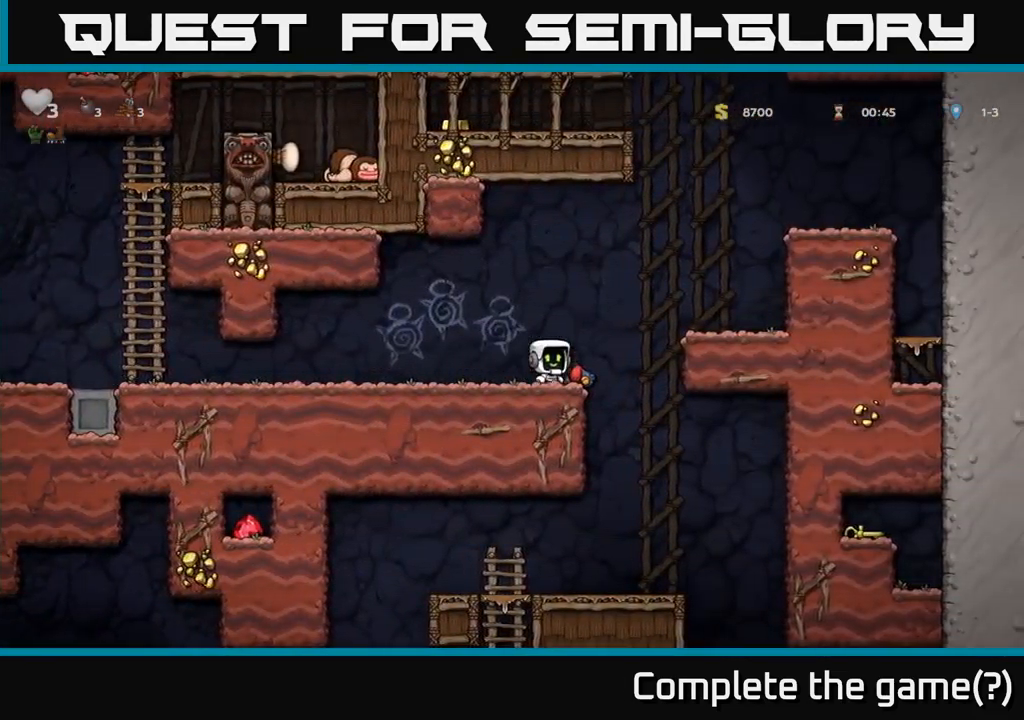
{"buttons": [], "left_stick": "center", "right_stick": "center", "events": [[183, "A", "up"], [366, "left_stick", "center"]]}
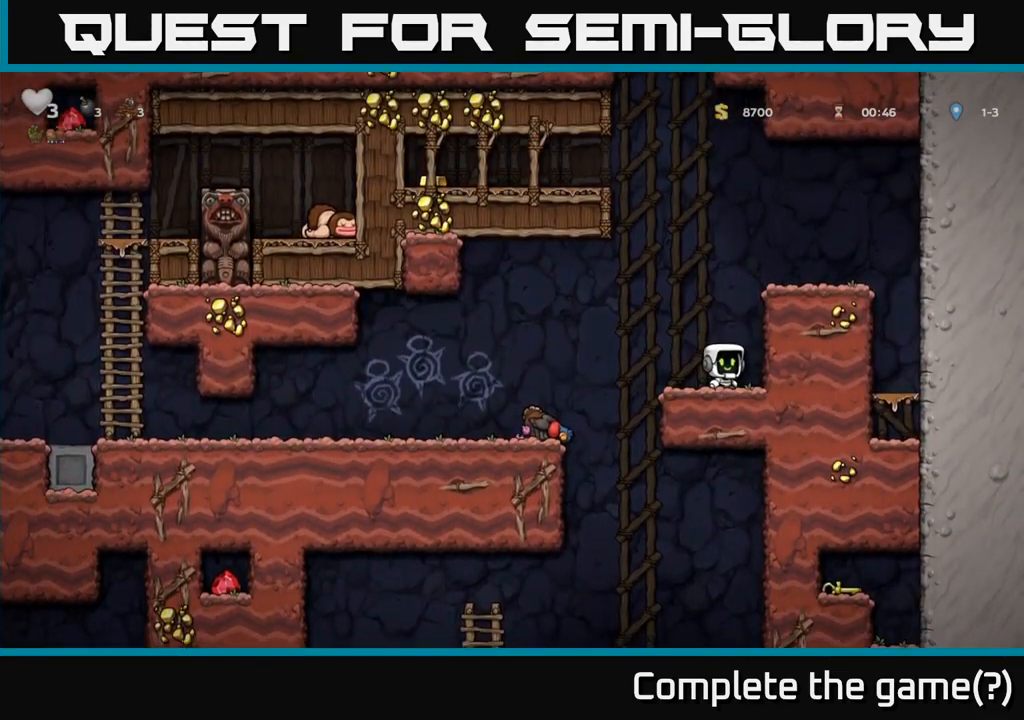
{"buttons": [], "left_stick": "center", "right_stick": "center", "events": [[100, "left_stick", "left"], [433, "left_stick", "center"]]}
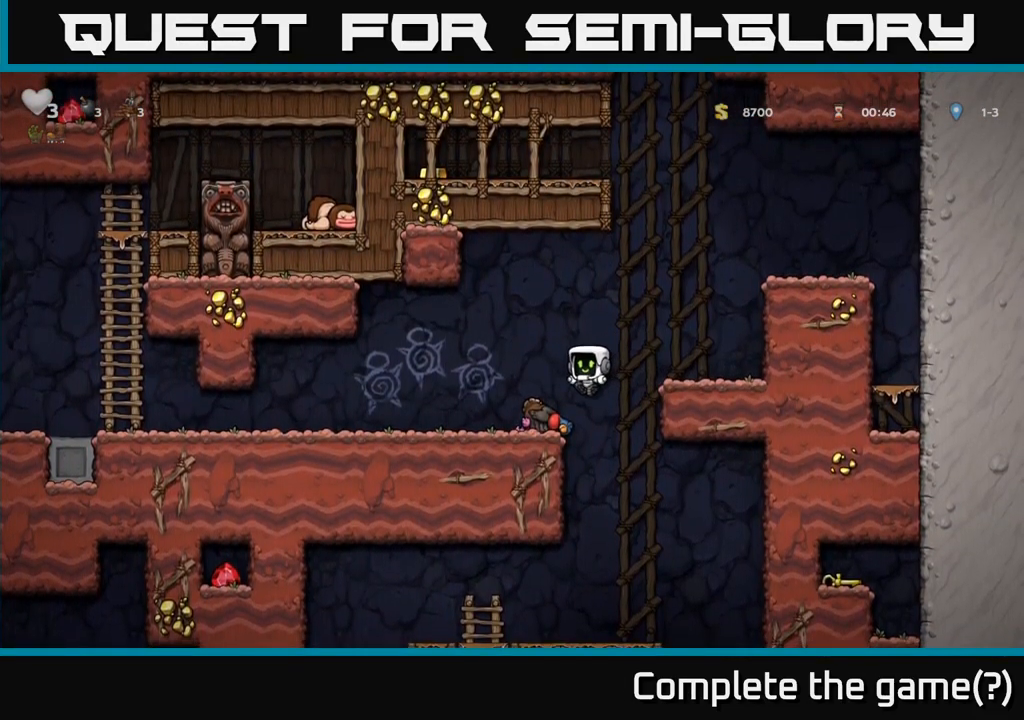
{"buttons": [], "left_stick": "center", "right_stick": "center", "events": []}
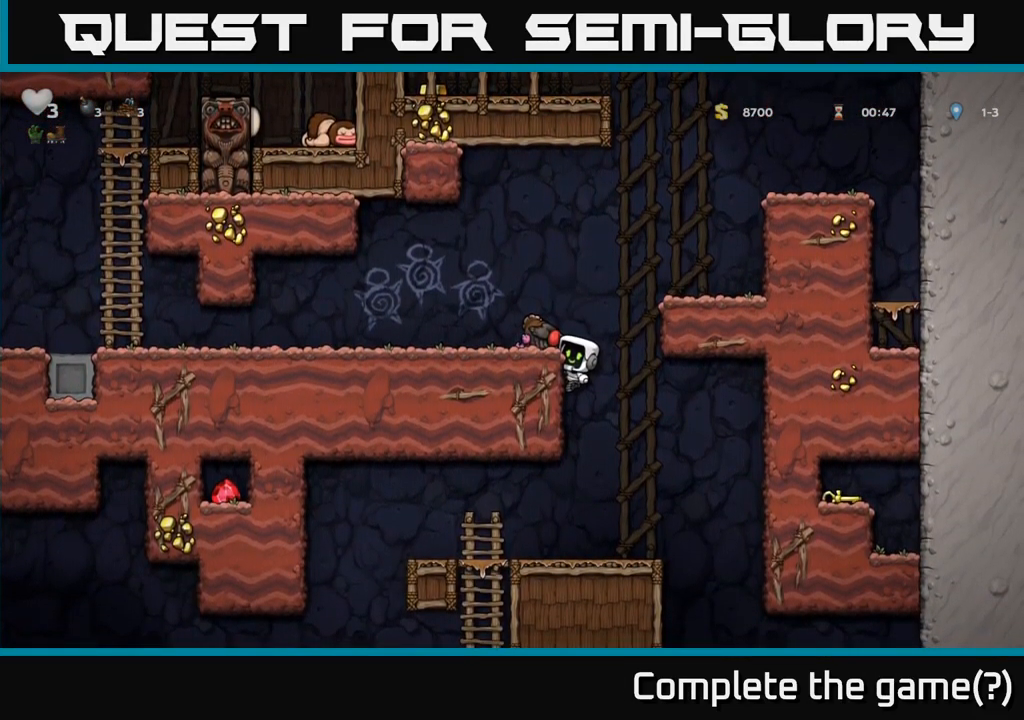
{"buttons": [], "left_stick": "center", "right_stick": "center", "events": [[150, "left_stick", "down-left"], [250, "A", "down"], [400, "A", "up"], [400, "left_stick", "center"]]}
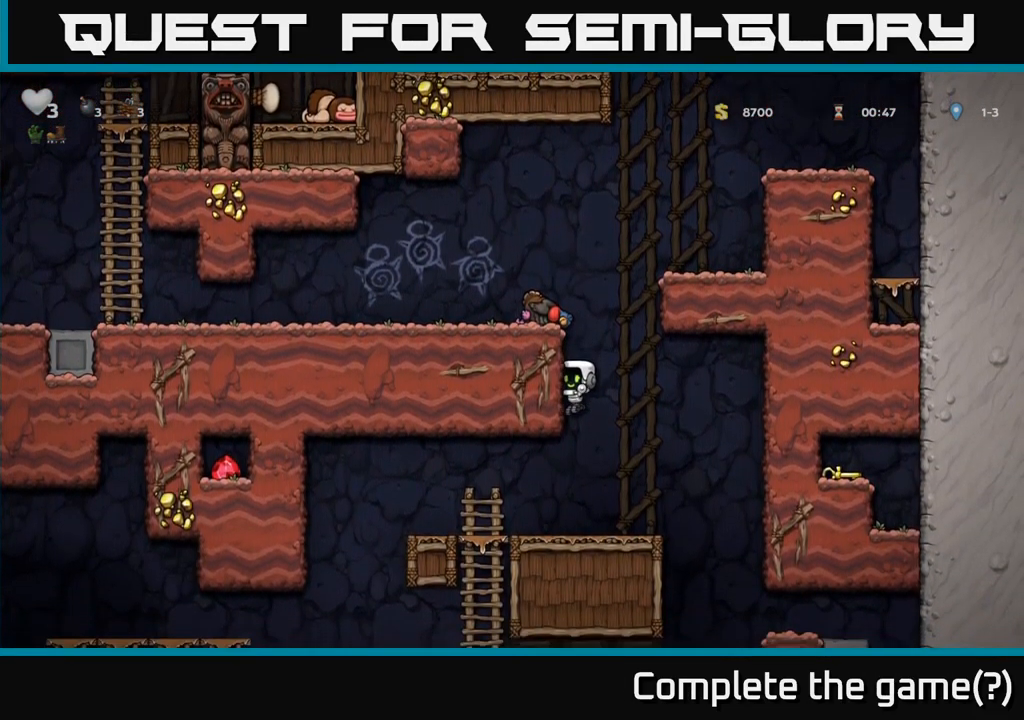
{"buttons": [], "left_stick": "center", "right_stick": "center", "events": []}
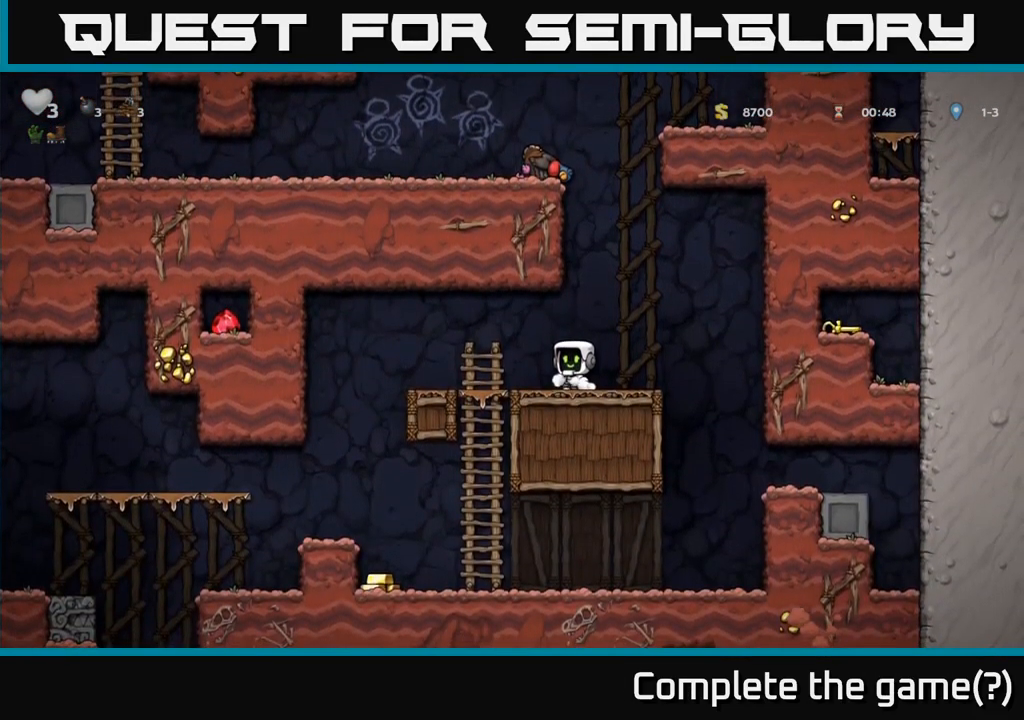
{"buttons": [], "left_stick": "center", "right_stick": "center", "events": []}
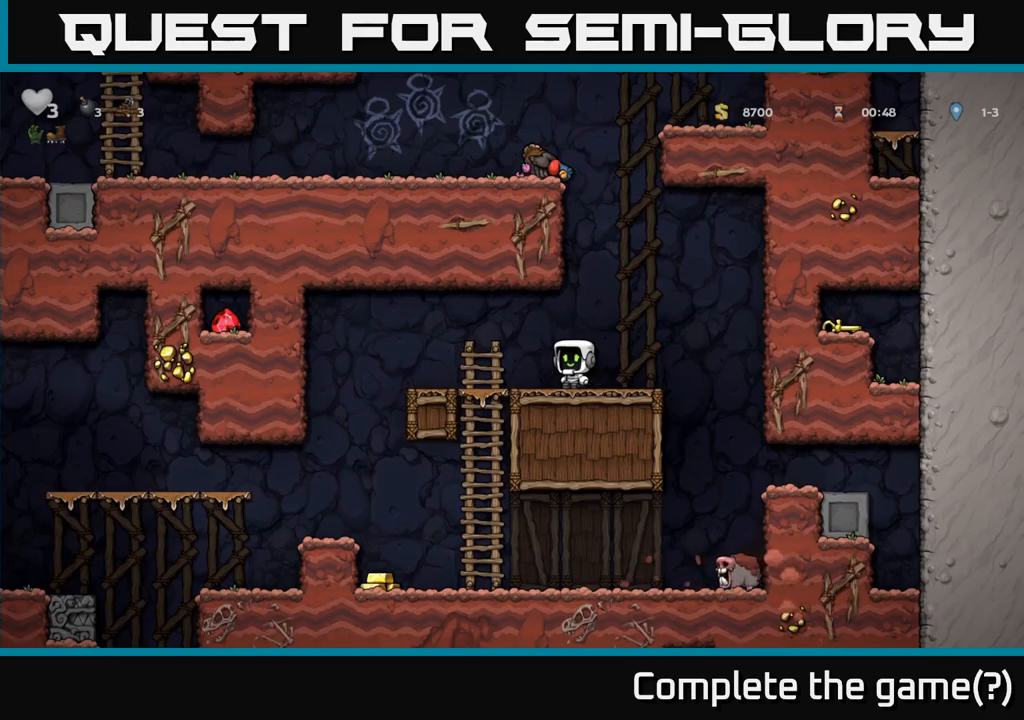
{"buttons": [], "left_stick": "center", "right_stick": "center", "events": []}
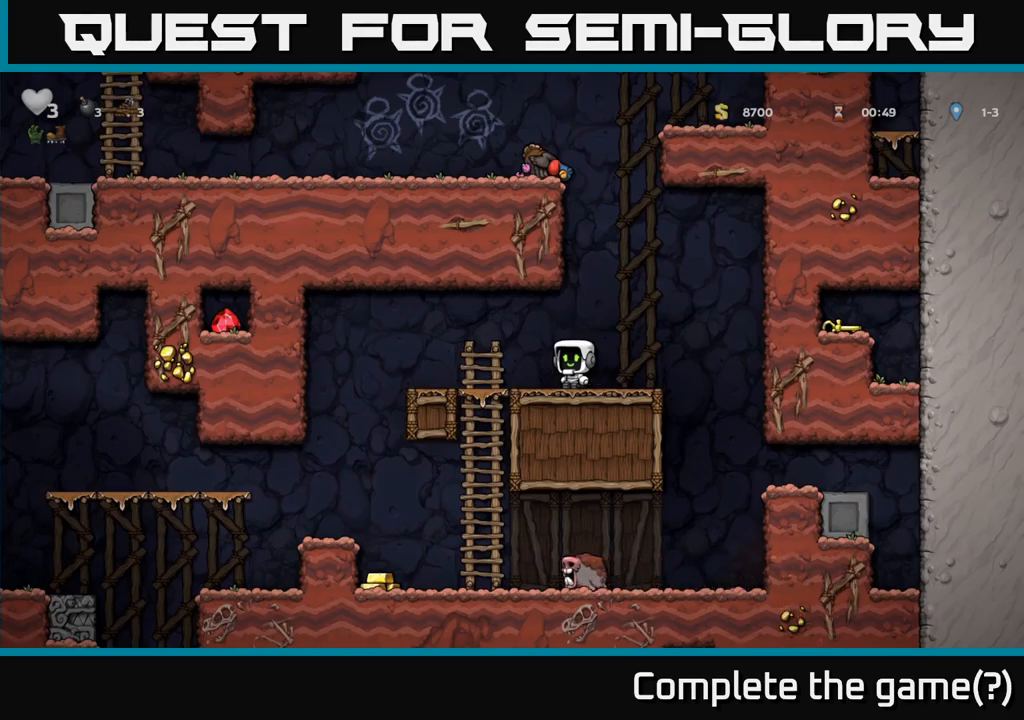
{"buttons": ["A"], "left_stick": "right", "right_stick": "center", "events": [[167, "left_stick", "right"], [250, "A", "down"]]}